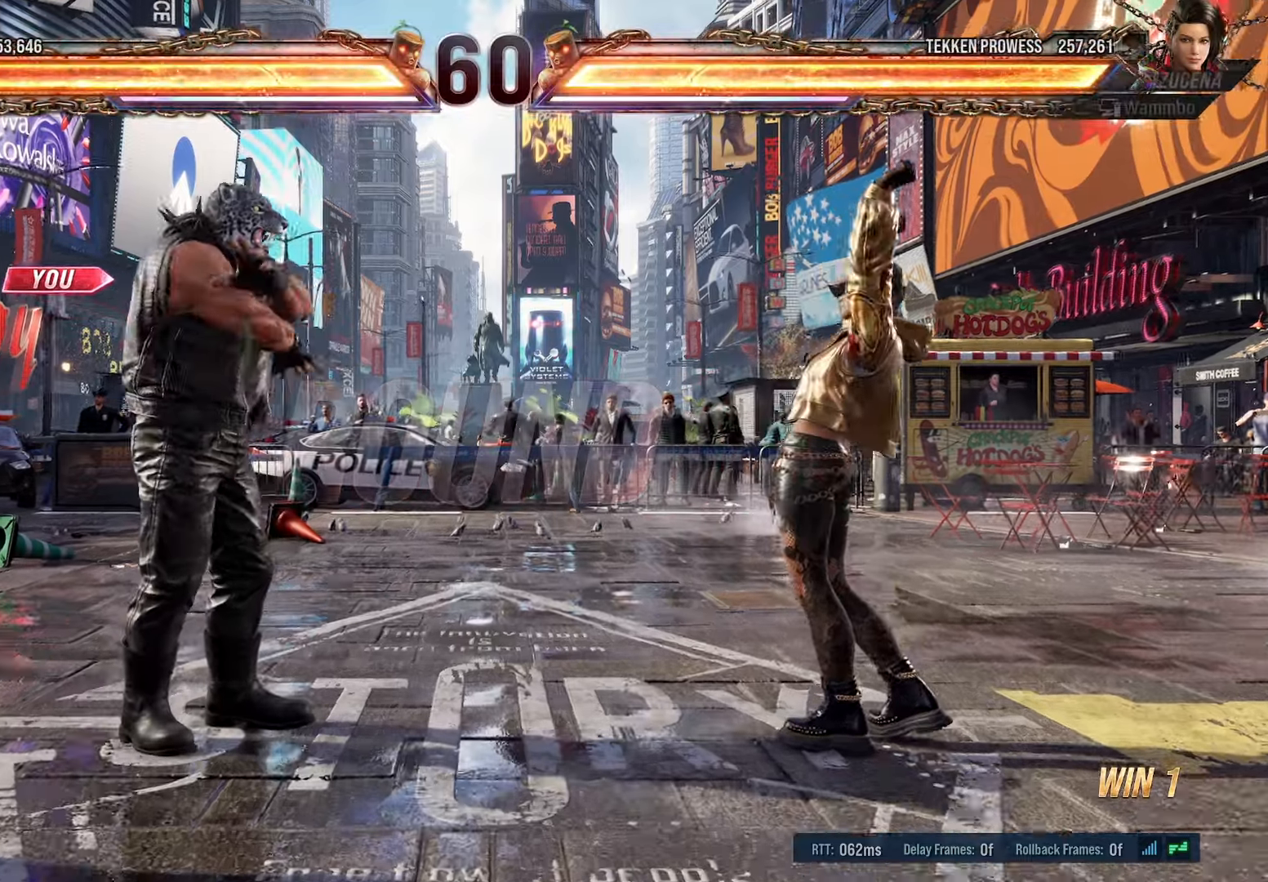
Gameplay with a controller (PlayStation layout); each line is a JSON object with the inputs held at the frame after it (dt_ms = milliseconds from this image to that frame). "events" lists button and stick changes between this image and that frame as [ms after this image, input, new state], when the widget could be followed in between. Not read: left_stick right_stick.
{"dt_ms": 500, "buttons": [], "events": [[366, "CROSS", "down"], [466, "CROSS", "up"]]}
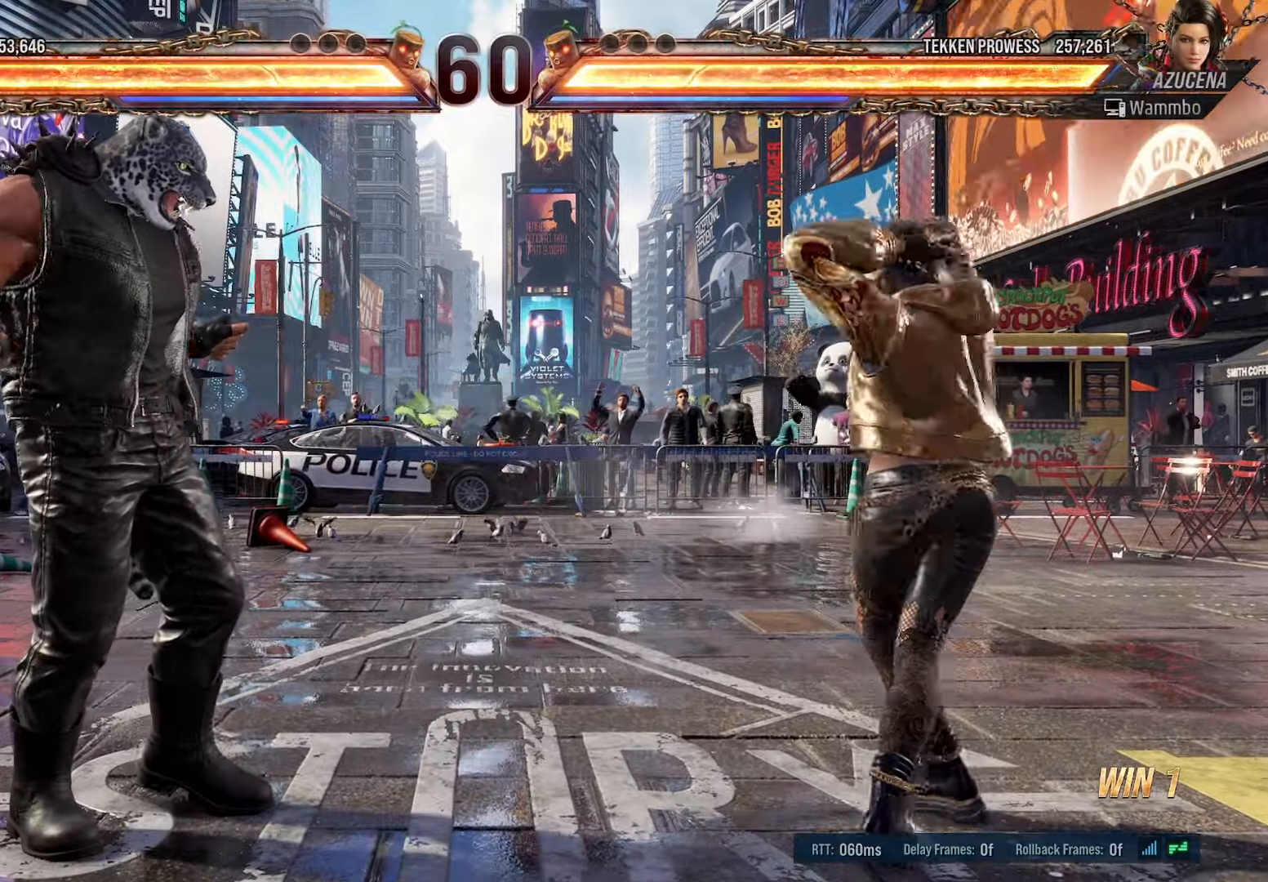
{"dt_ms": 500, "buttons": ["DPAD_RIGHT"], "events": [[200, "DPAD_RIGHT", "down"]]}
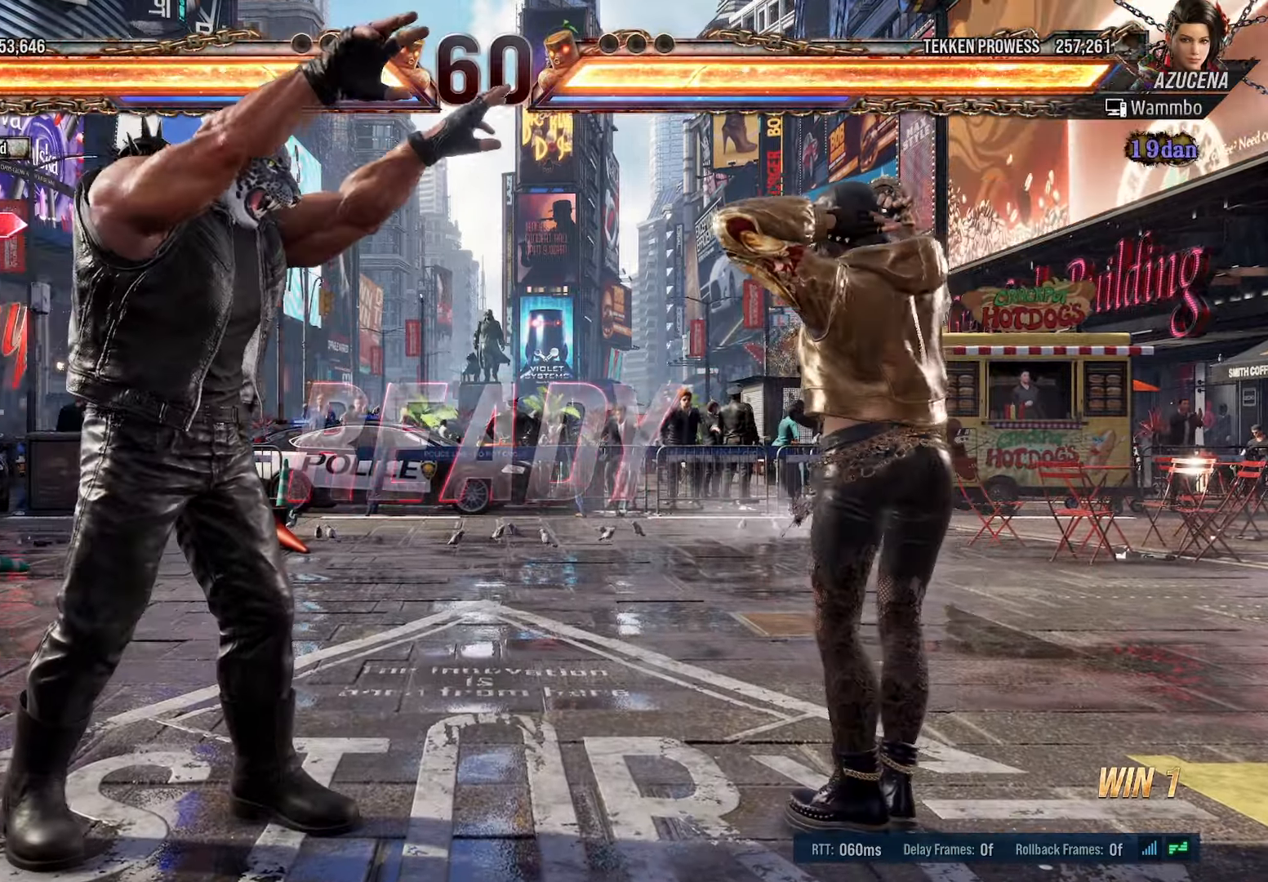
{"dt_ms": 500, "buttons": ["DPAD_LEFT"], "events": [[333, "DPAD_RIGHT", "up"], [450, "DPAD_LEFT", "down"]]}
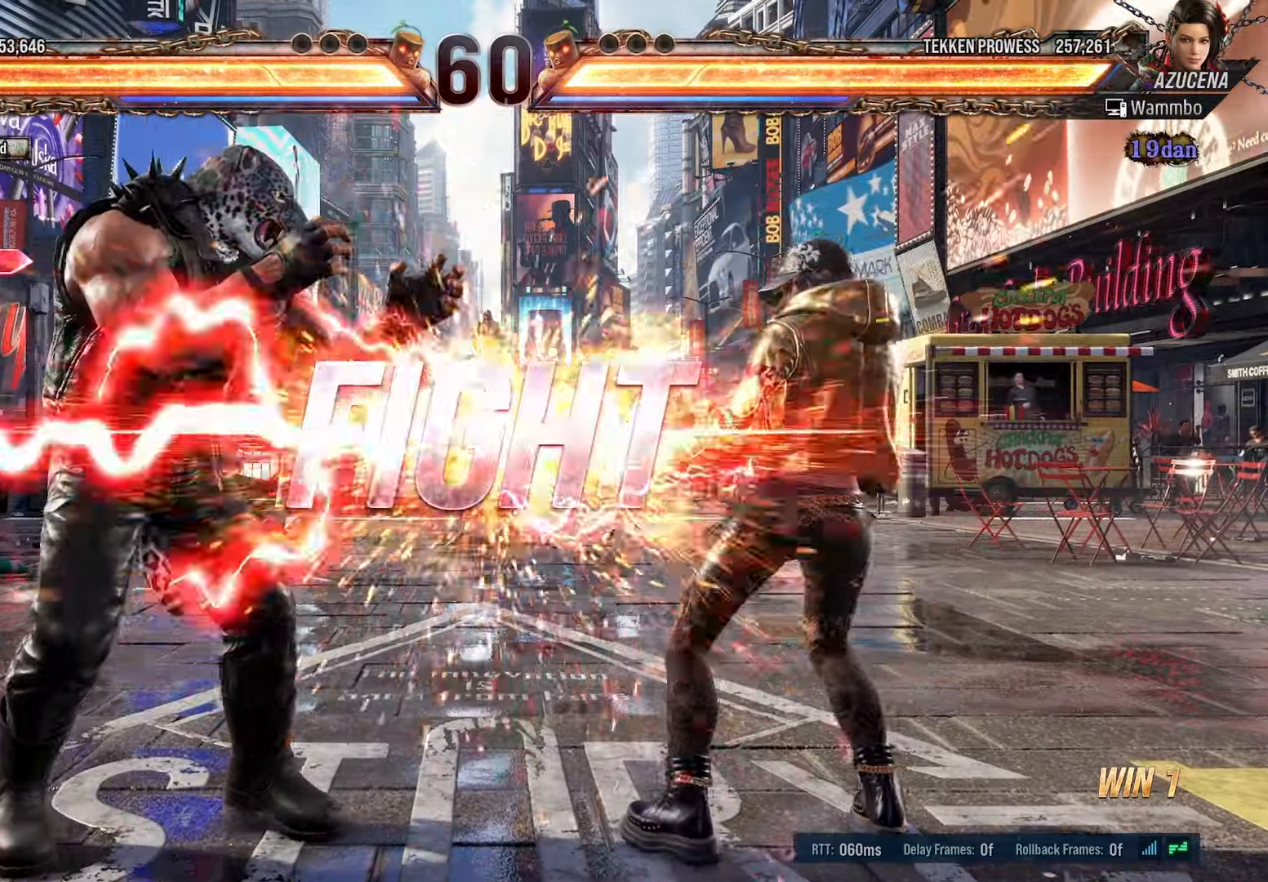
{"dt_ms": 500, "buttons": ["L2", "DPAD_LEFT"], "events": [[466, "L2", "down"]]}
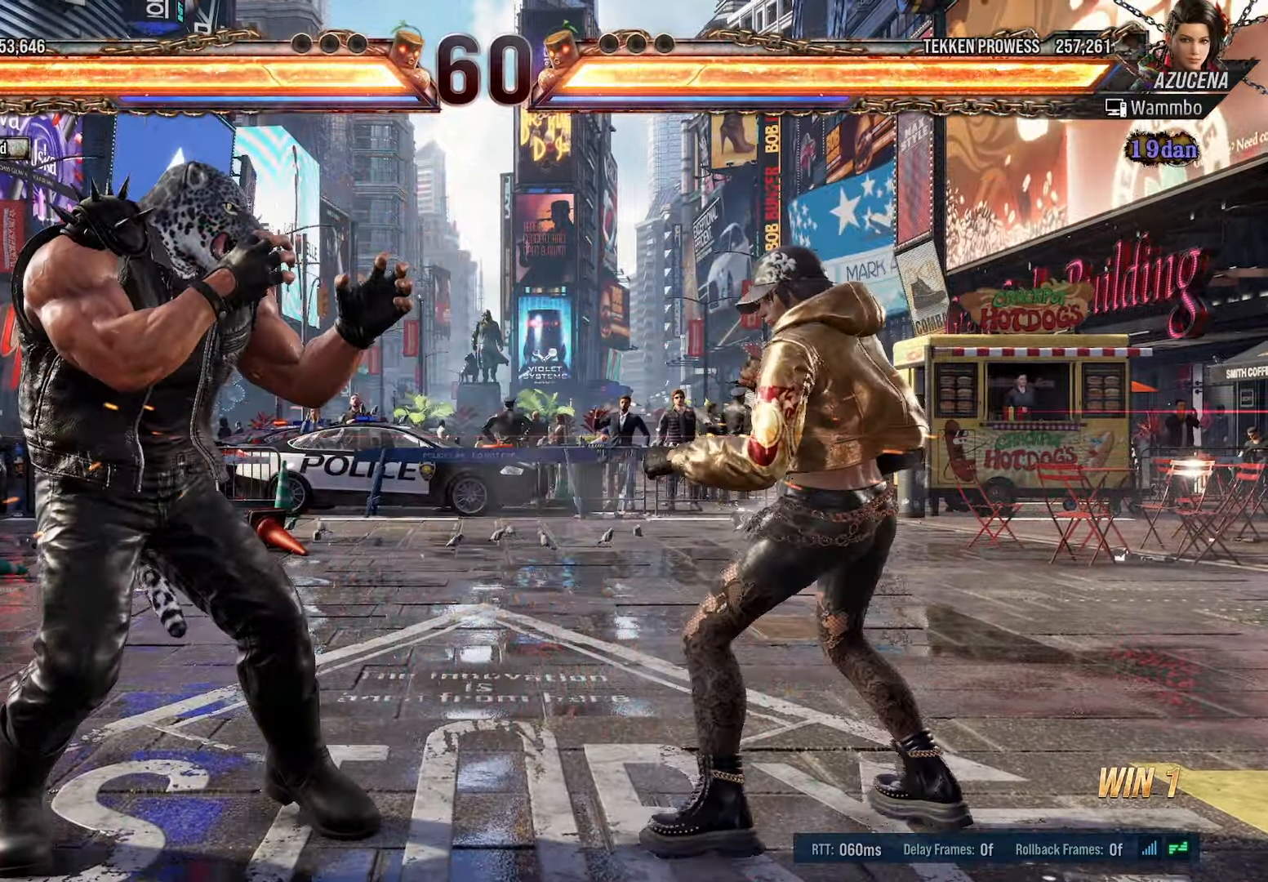
{"dt_ms": 1000, "buttons": ["R2"]}
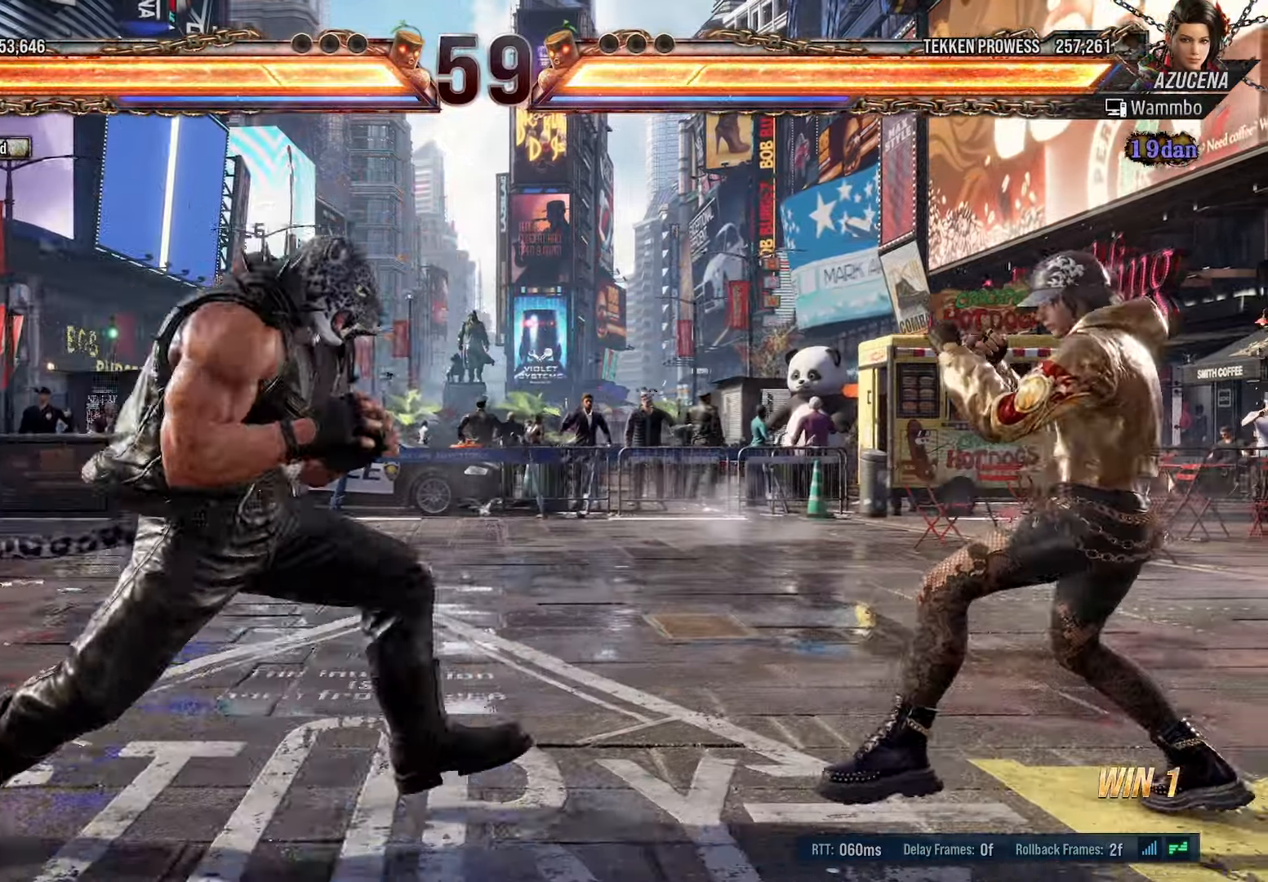
{"dt_ms": 500, "buttons": ["DPAD_LEFT"], "events": [[150, "R2", "up"], [183, "DPAD_LEFT", "down"], [283, "DPAD_LEFT", "up"], [350, "DPAD_LEFT", "down"], [416, "DPAD_LEFT", "up"], [483, "DPAD_LEFT", "down"]]}
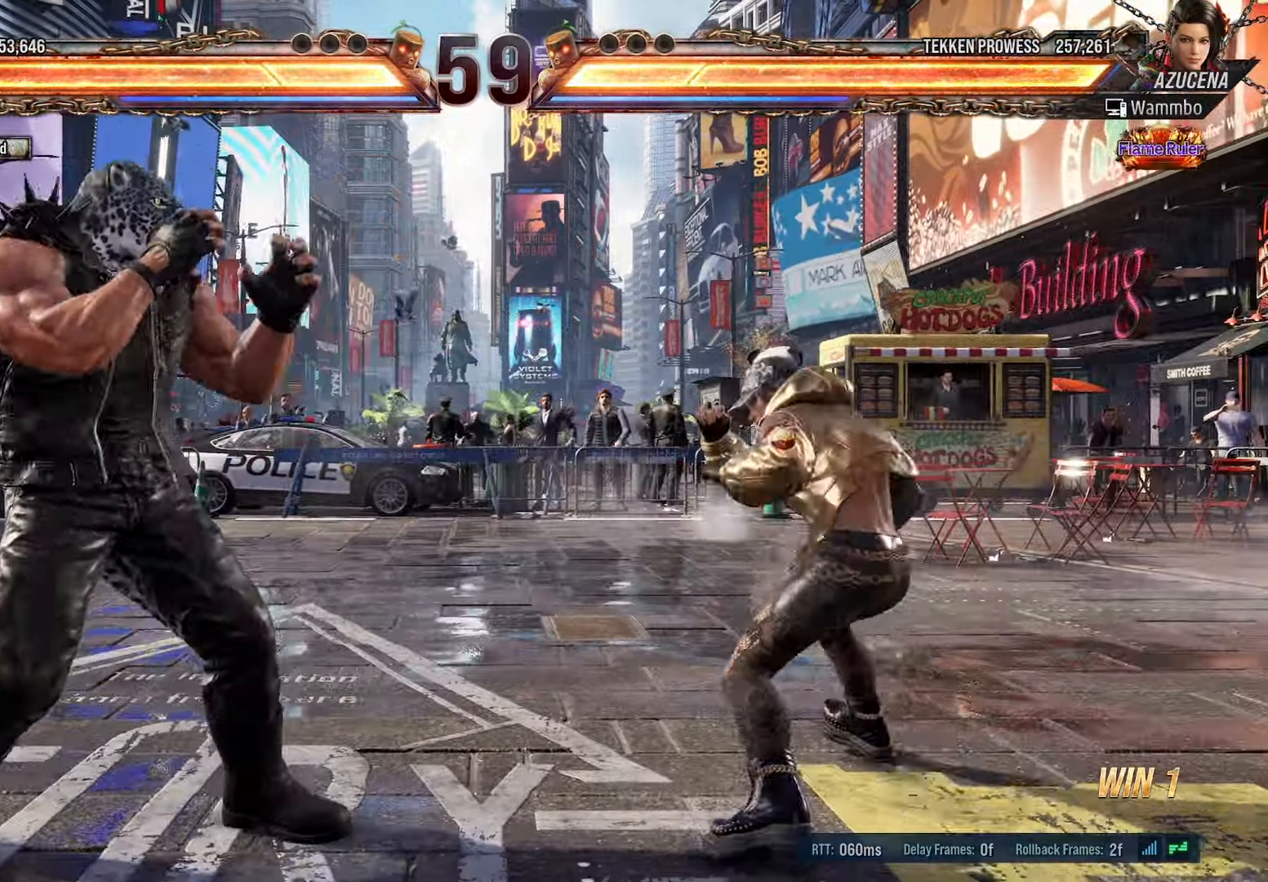
{"dt_ms": 500, "buttons": ["DPAD_DOWN"], "events": [[83, "DPAD_LEFT", "up"], [150, "DPAD_LEFT", "down"], [250, "DPAD_LEFT", "up"], [316, "DPAD_DOWN", "down"]]}
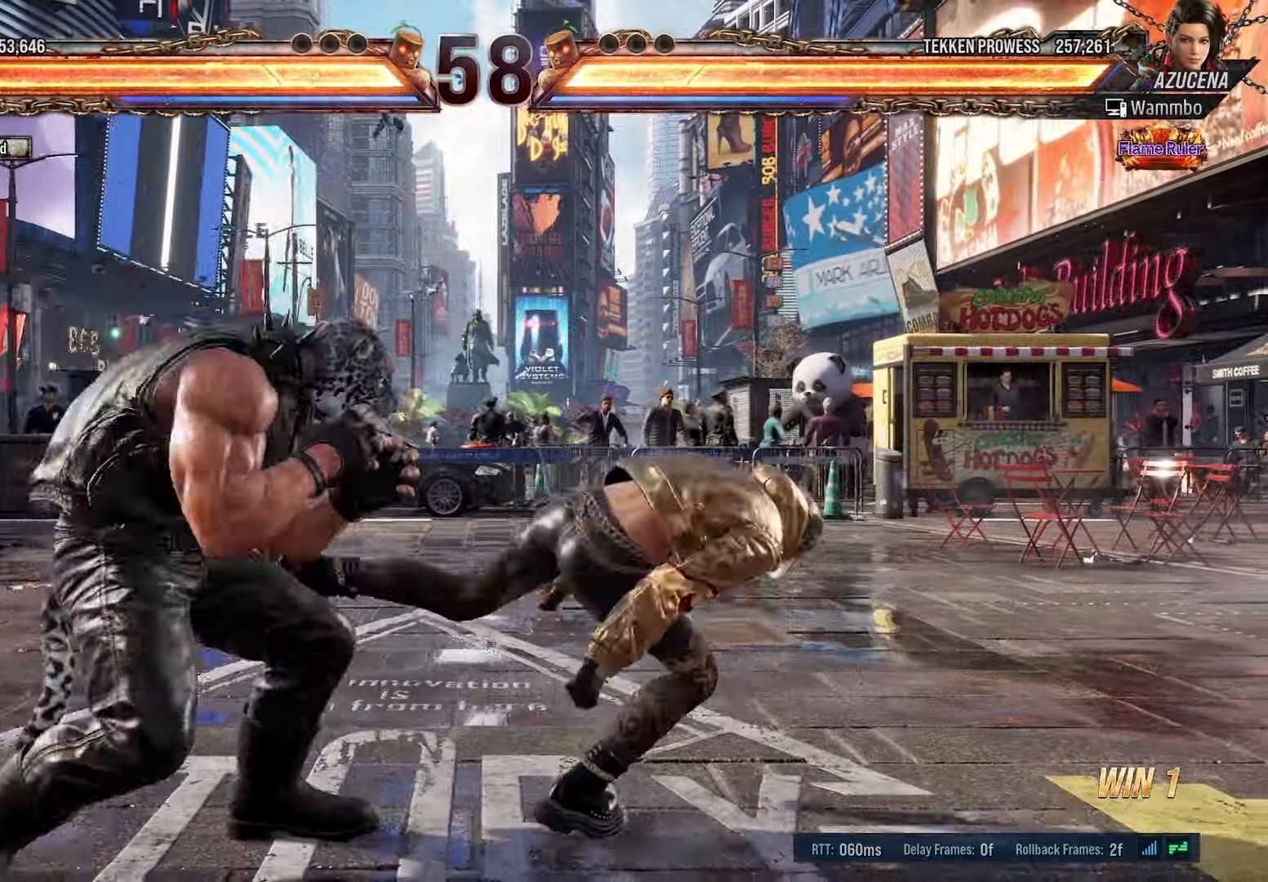
{"dt_ms": 500, "buttons": ["DPAD_LEFT"], "events": [[50, "DPAD_RIGHT", "down"], [266, "DPAD_RIGHT", "up"], [300, "DPAD_DOWN", "up"], [433, "DPAD_LEFT", "down"]]}
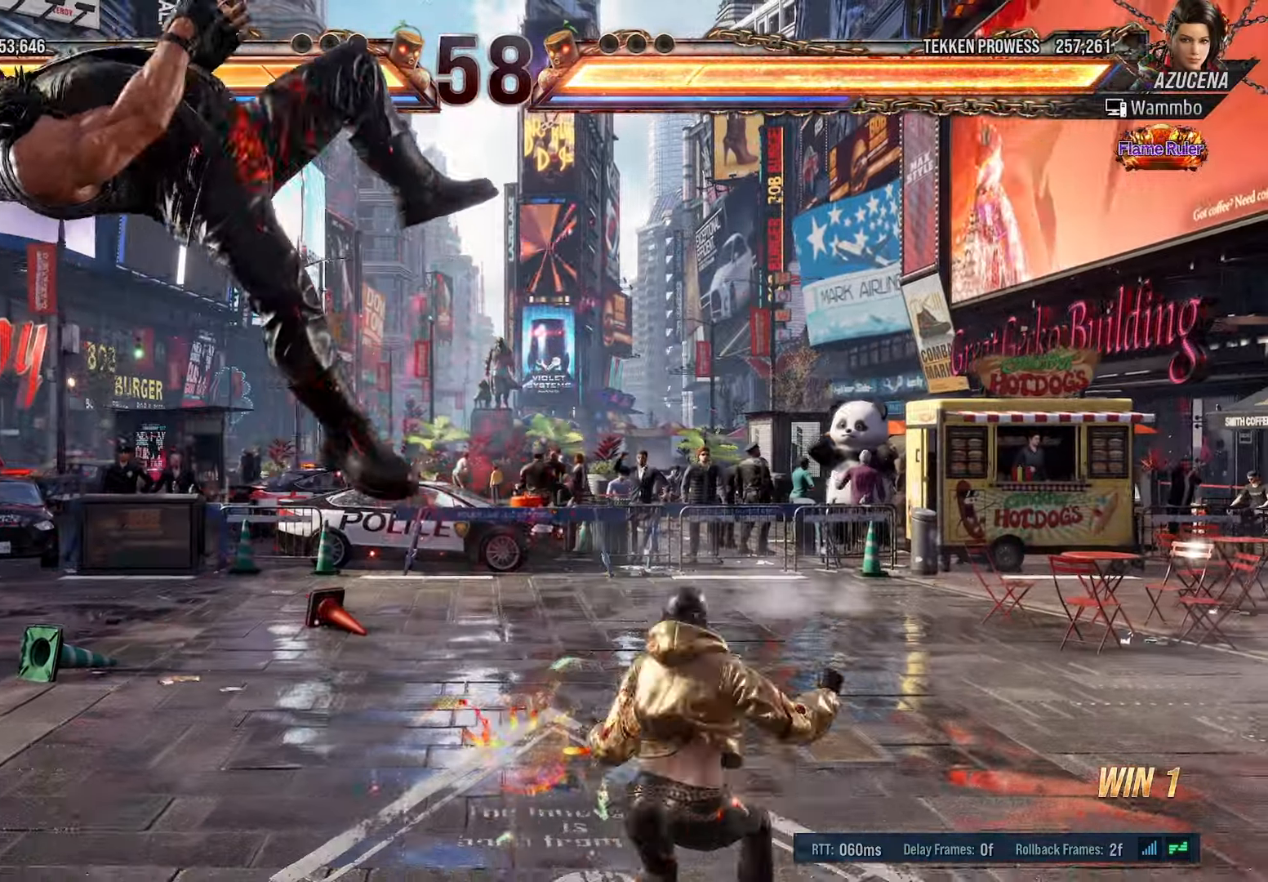
{"dt_ms": 500, "buttons": ["DPAD_LEFT"], "events": [[166, "TRIANGLE", "down"], [316, "TRIANGLE", "up"]]}
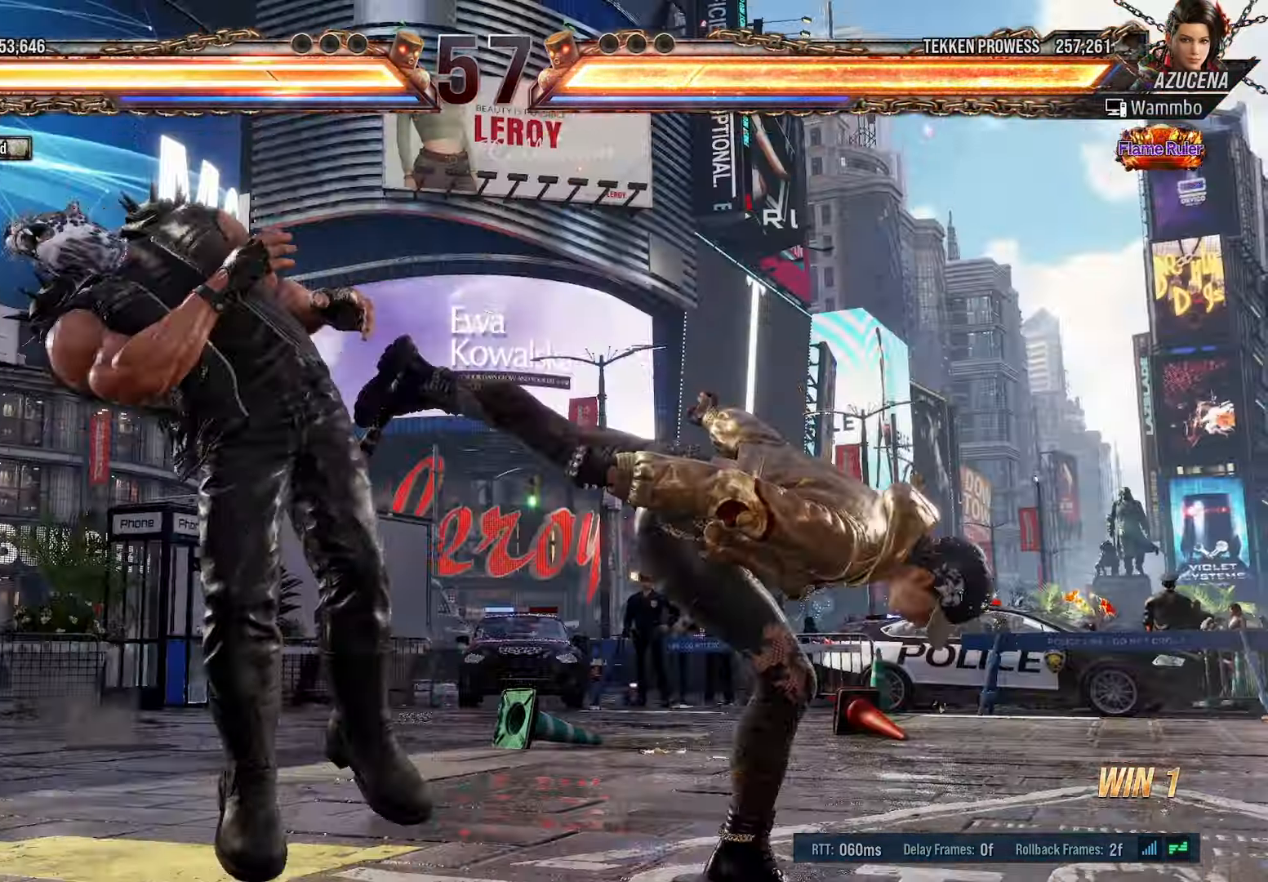
{"dt_ms": 500, "buttons": ["DPAD_LEFT"], "events": [[350, "TRIANGLE", "down"], [483, "TRIANGLE", "up"]]}
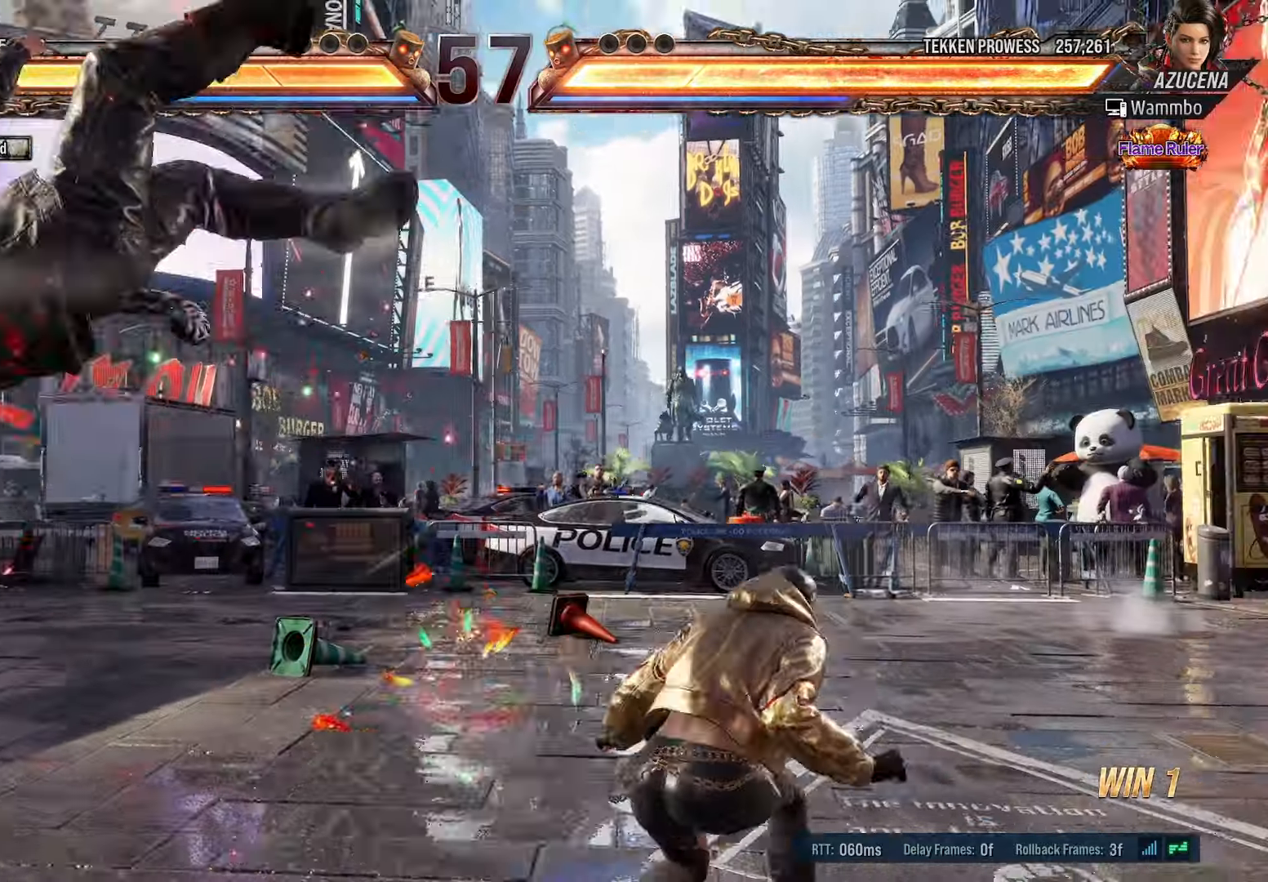
{"dt_ms": 500, "buttons": ["DPAD_LEFT"], "events": [[33, "SQUARE", "down"], [183, "SQUARE", "up"], [283, "TRIANGLE", "down"], [400, "TRIANGLE", "up"]]}
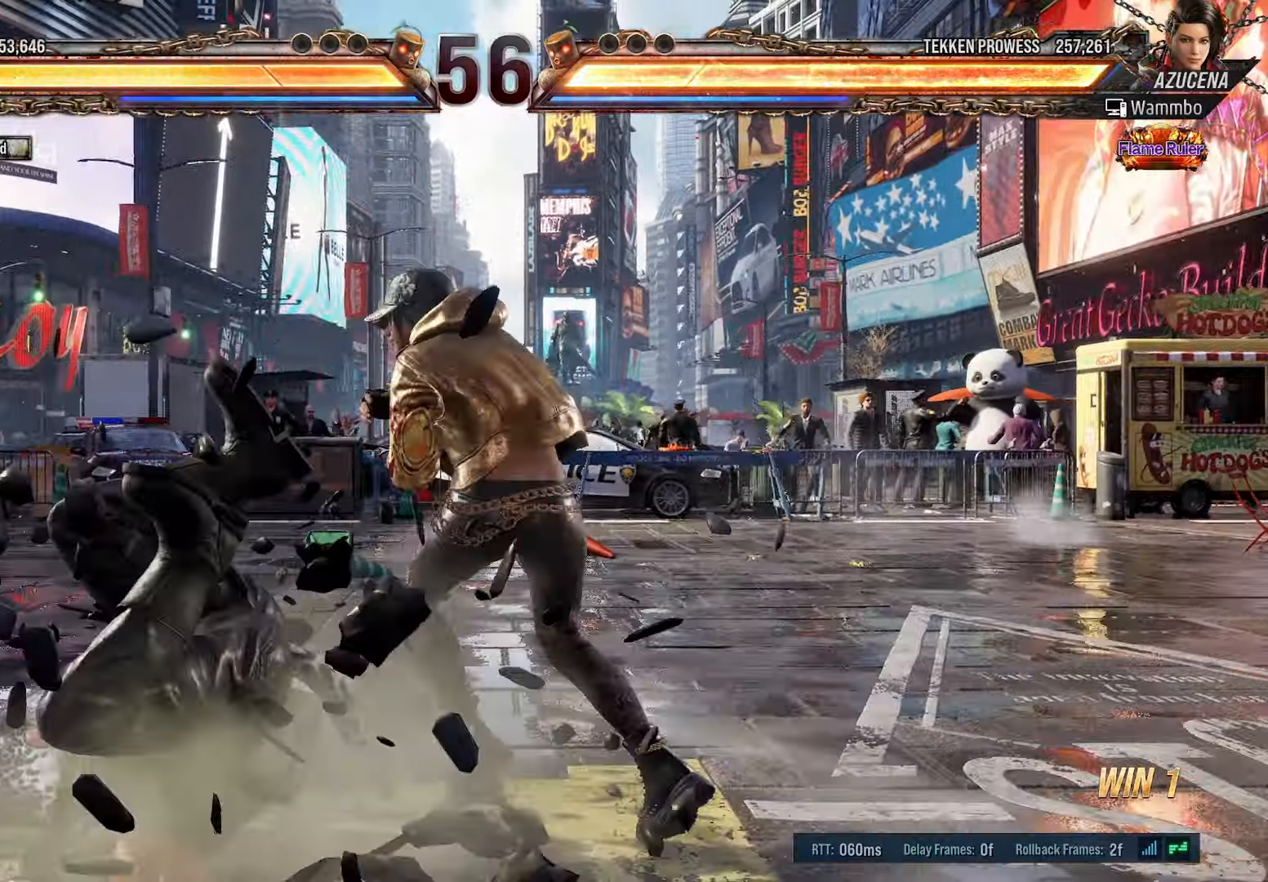
{"dt_ms": 500, "buttons": ["DPAD_LEFT"], "events": [[50, "TRIANGLE", "down"], [150, "TRIANGLE", "up"], [233, "SQUARE", "down"], [366, "SQUARE", "up"]]}
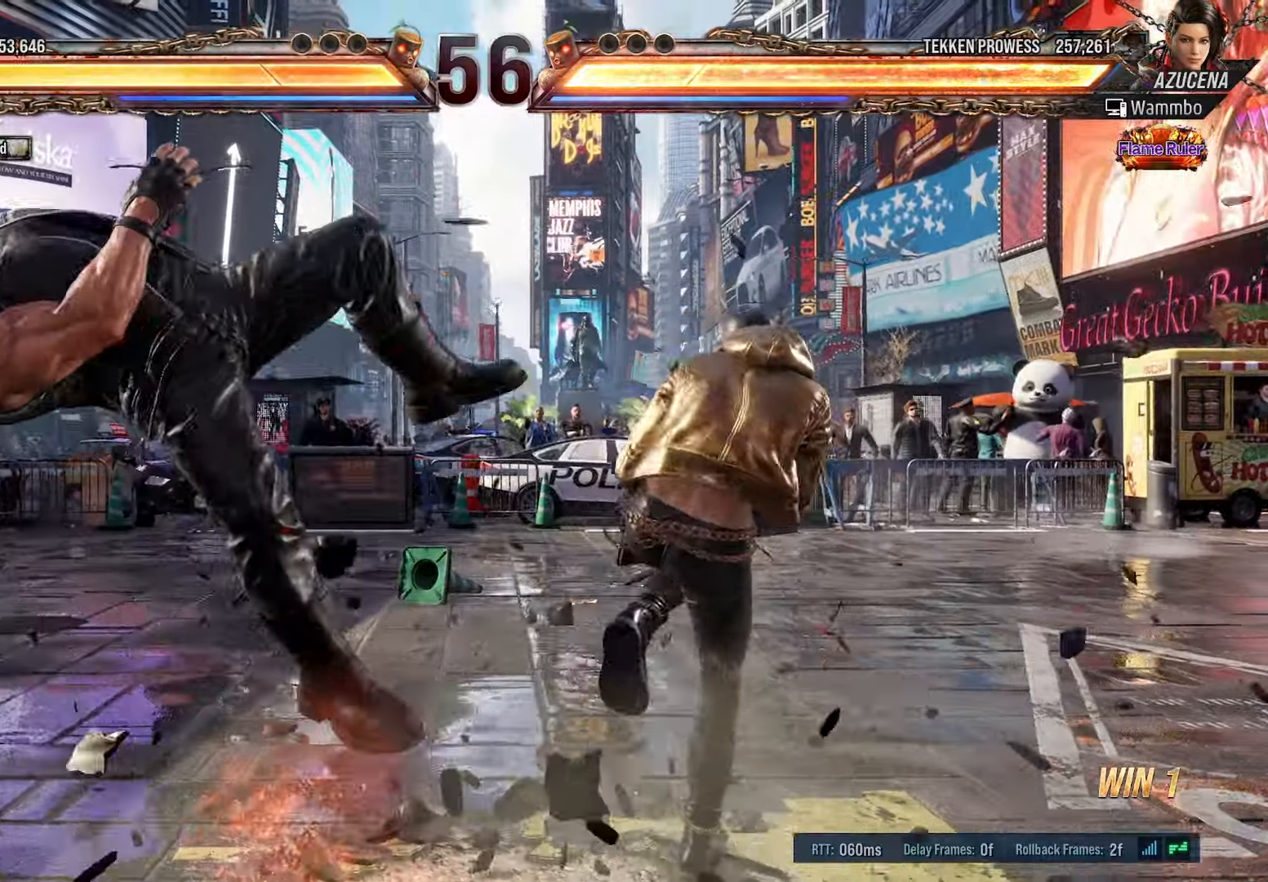
{"dt_ms": 500, "buttons": ["DPAD_LEFT"], "events": [[66, "TRIANGLE", "down"], [166, "TRIANGLE", "up"], [233, "SQUARE", "down"], [350, "SQUARE", "up"]]}
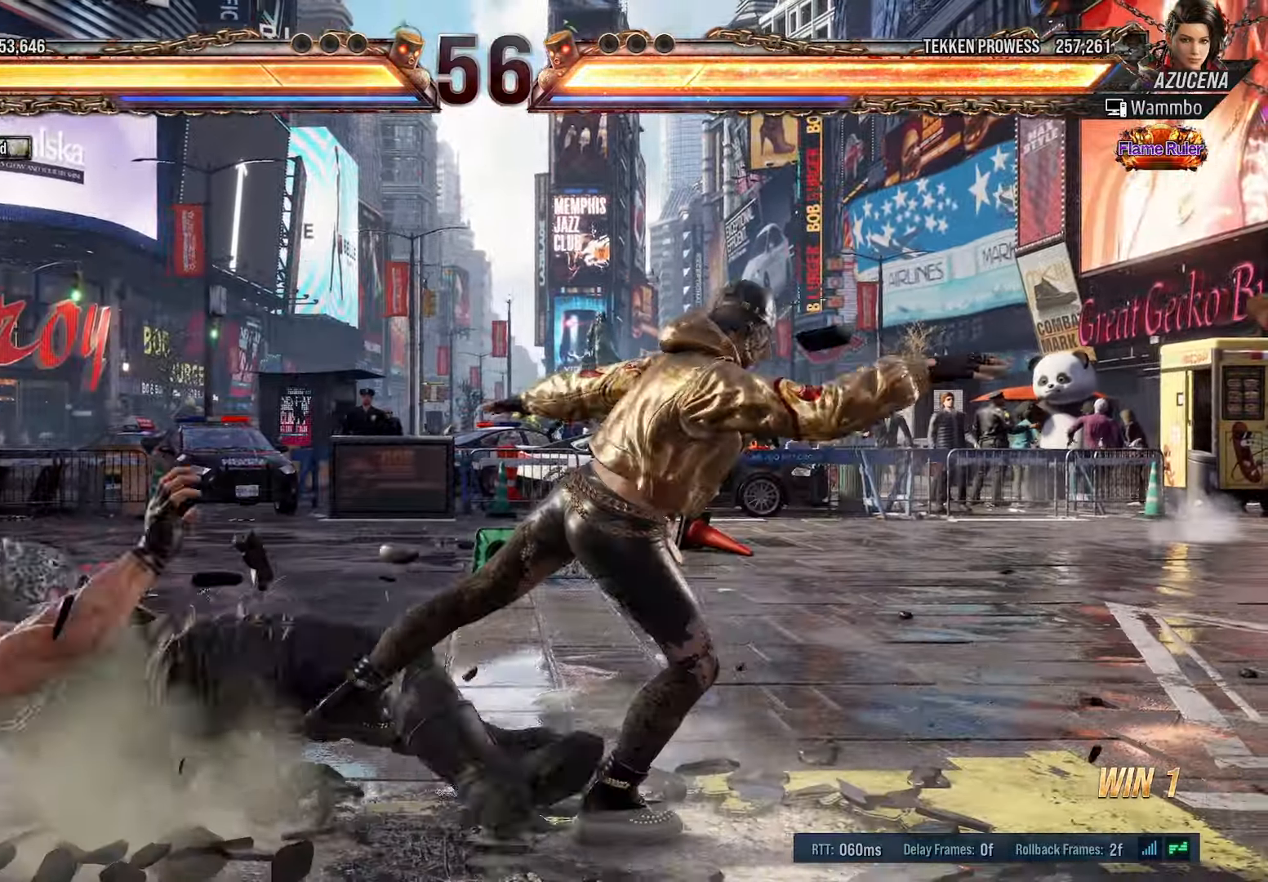
{"dt_ms": 500, "buttons": ["DPAD_LEFT"], "events": [[16, "DPAD_LEFT", "up"], [100, "DPAD_LEFT", "down"], [200, "DPAD_LEFT", "up"], [250, "DPAD_LEFT", "down"], [350, "DPAD_LEFT", "up"], [400, "DPAD_LEFT", "down"]]}
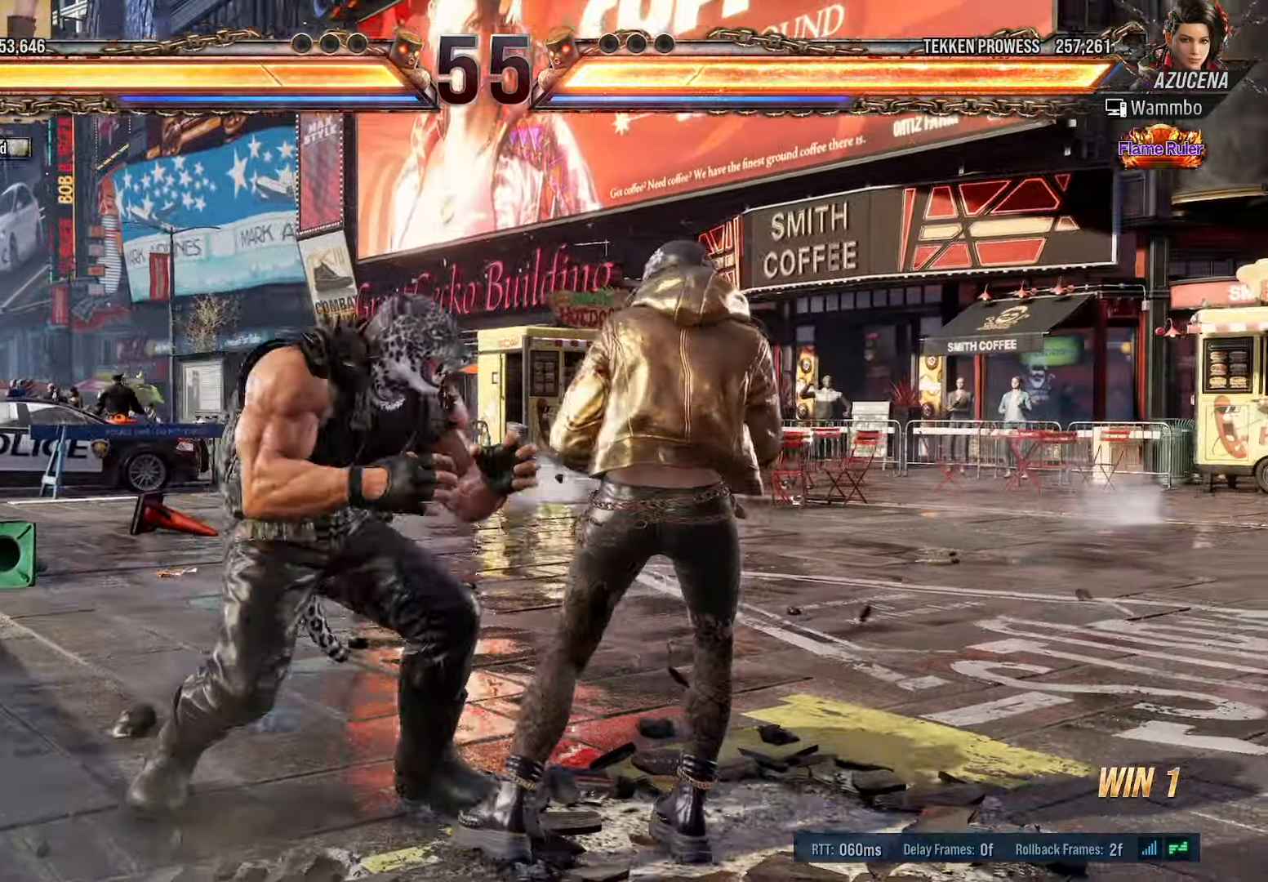
{"dt_ms": 500, "buttons": ["DPAD_UP"], "events": [[16, "DPAD_LEFT", "up"], [116, "DPAD_UP", "down"], [183, "DPAD_UP", "up"], [233, "DPAD_UP", "down"]]}
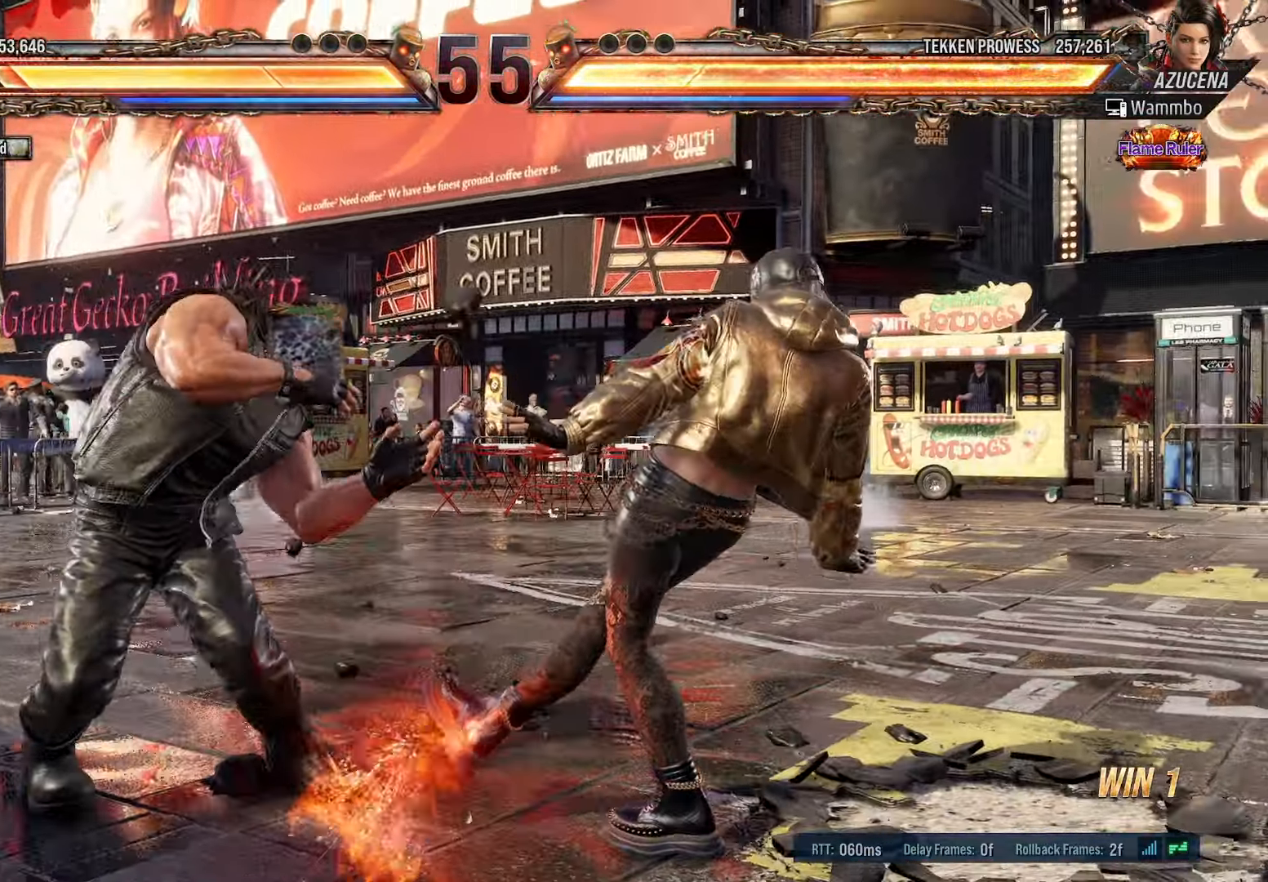
{"dt_ms": 500, "buttons": [], "events": [[116, "DPAD_UP", "up"], [216, "DPAD_LEFT", "down"], [283, "DPAD_LEFT", "up"], [350, "DPAD_LEFT", "down"], [433, "DPAD_LEFT", "up"]]}
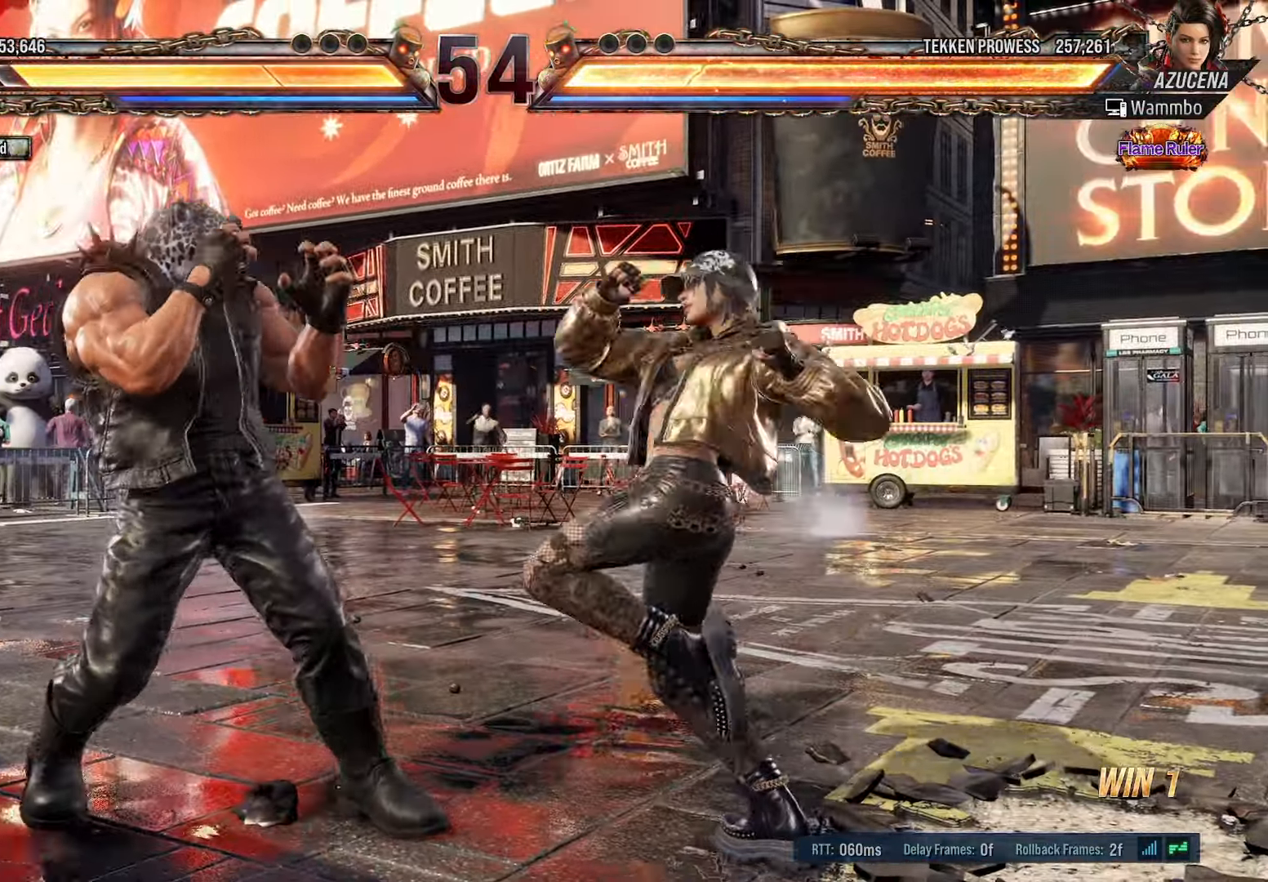
{"dt_ms": 500, "buttons": [], "events": [[16, "DPAD_DOWN", "down"], [283, "DPAD_DOWN", "up"], [333, "CIRCLE", "down"], [450, "CIRCLE", "up"]]}
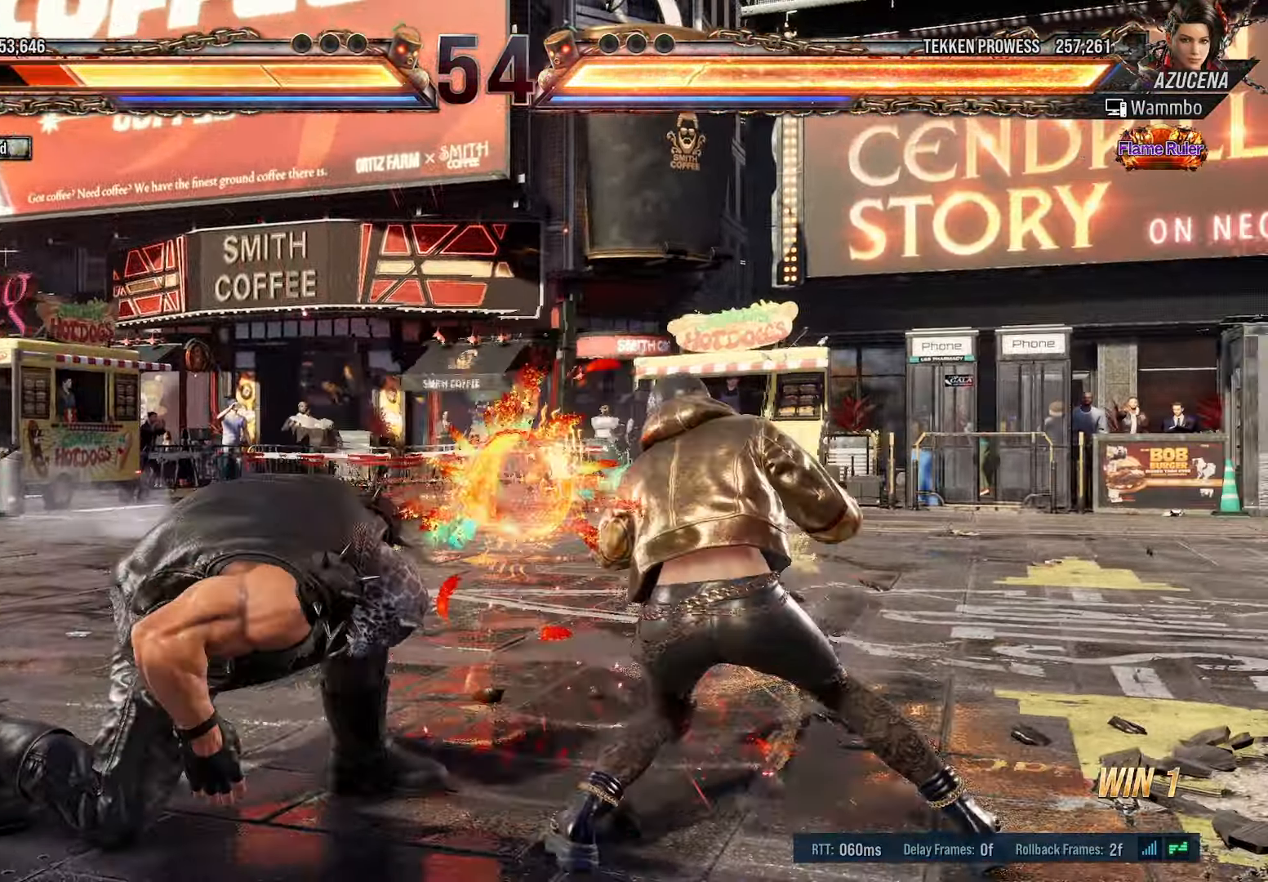
{"dt_ms": 500, "buttons": ["DPAD_DOWN"], "events": [[66, "DPAD_LEFT", "down"], [150, "DPAD_LEFT", "up"], [216, "DPAD_LEFT", "down"], [333, "DPAD_LEFT", "up"], [416, "DPAD_DOWN", "down"]]}
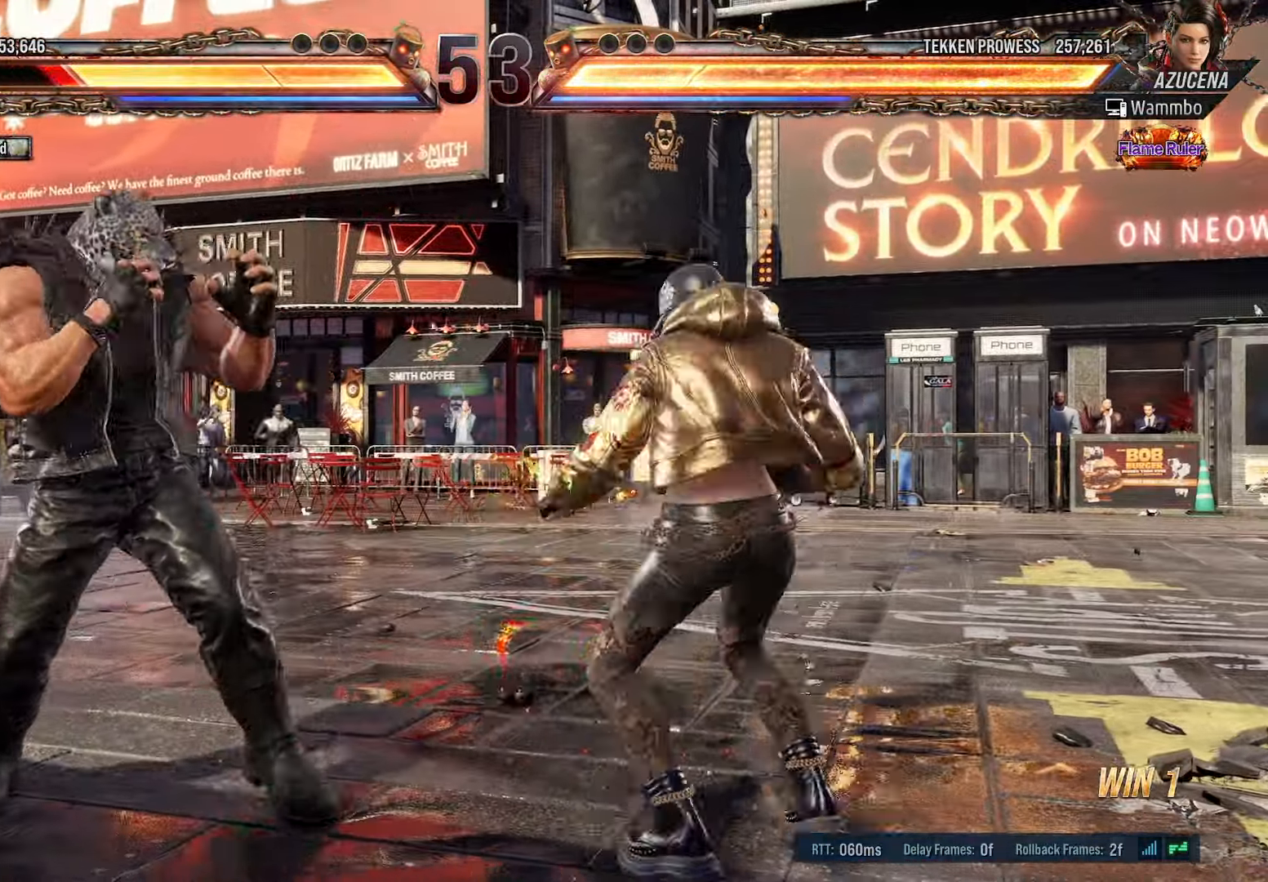
{"dt_ms": 500, "buttons": [], "events": [[83, "DPAD_DOWN", "up"], [183, "DPAD_LEFT", "down"], [466, "DPAD_LEFT", "up"]]}
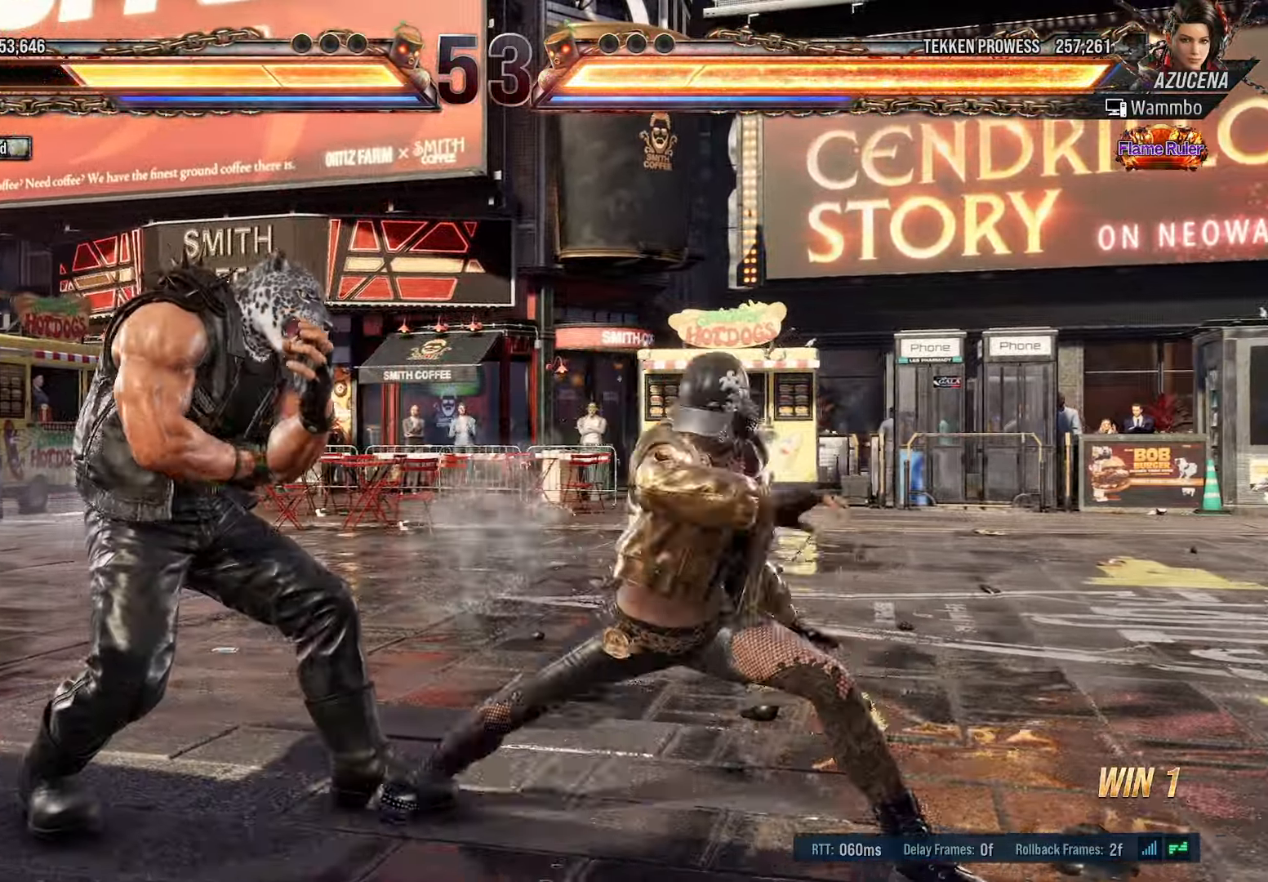
{"dt_ms": 500, "buttons": [], "events": [[66, "DPAD_LEFT", "down"], [333, "DPAD_LEFT", "up"]]}
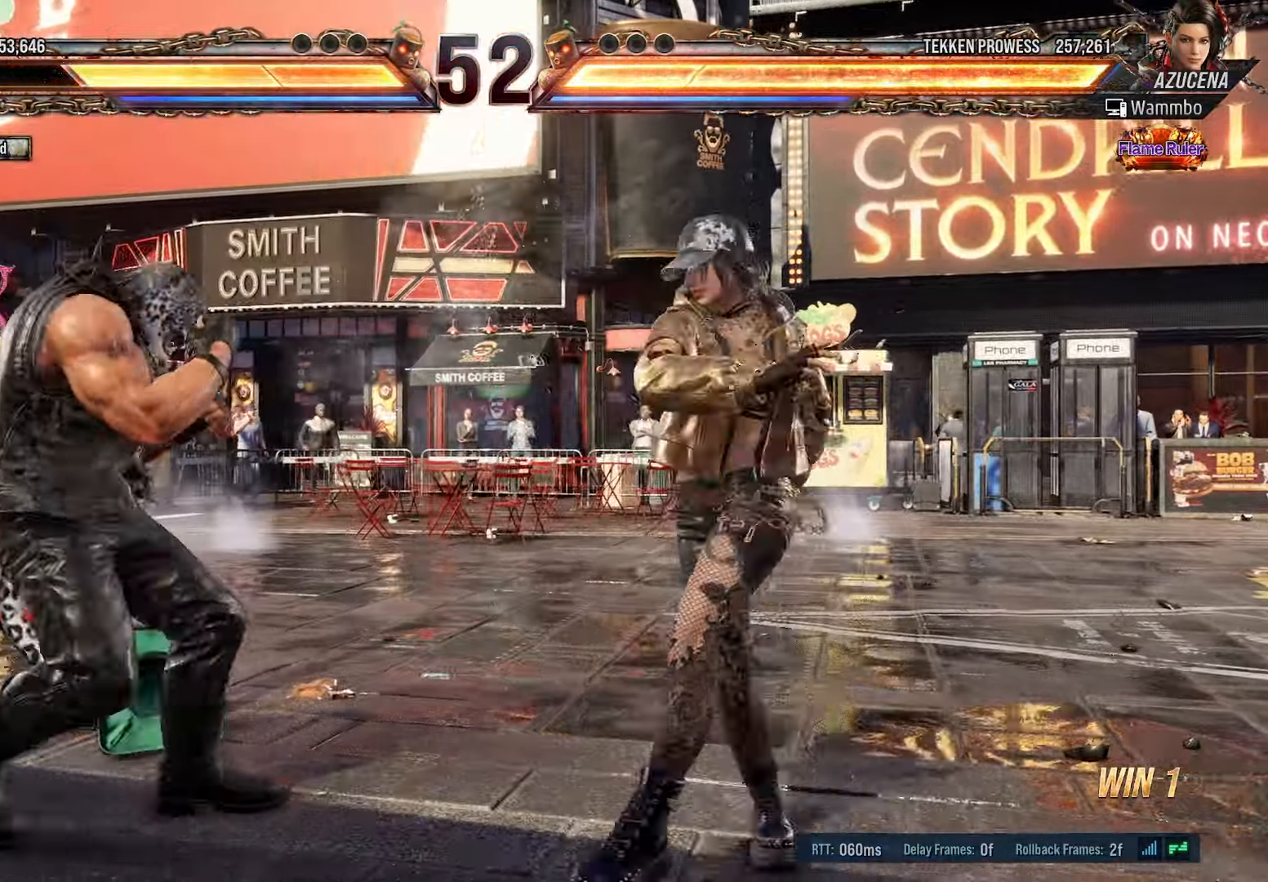
{"dt_ms": 500, "buttons": ["DPAD_LEFT"], "events": [[83, "DPAD_RIGHT", "down"], [150, "DPAD_RIGHT", "up"], [250, "DPAD_LEFT", "down"], [350, "DPAD_LEFT", "up"], [383, "DPAD_LEFT", "down"]]}
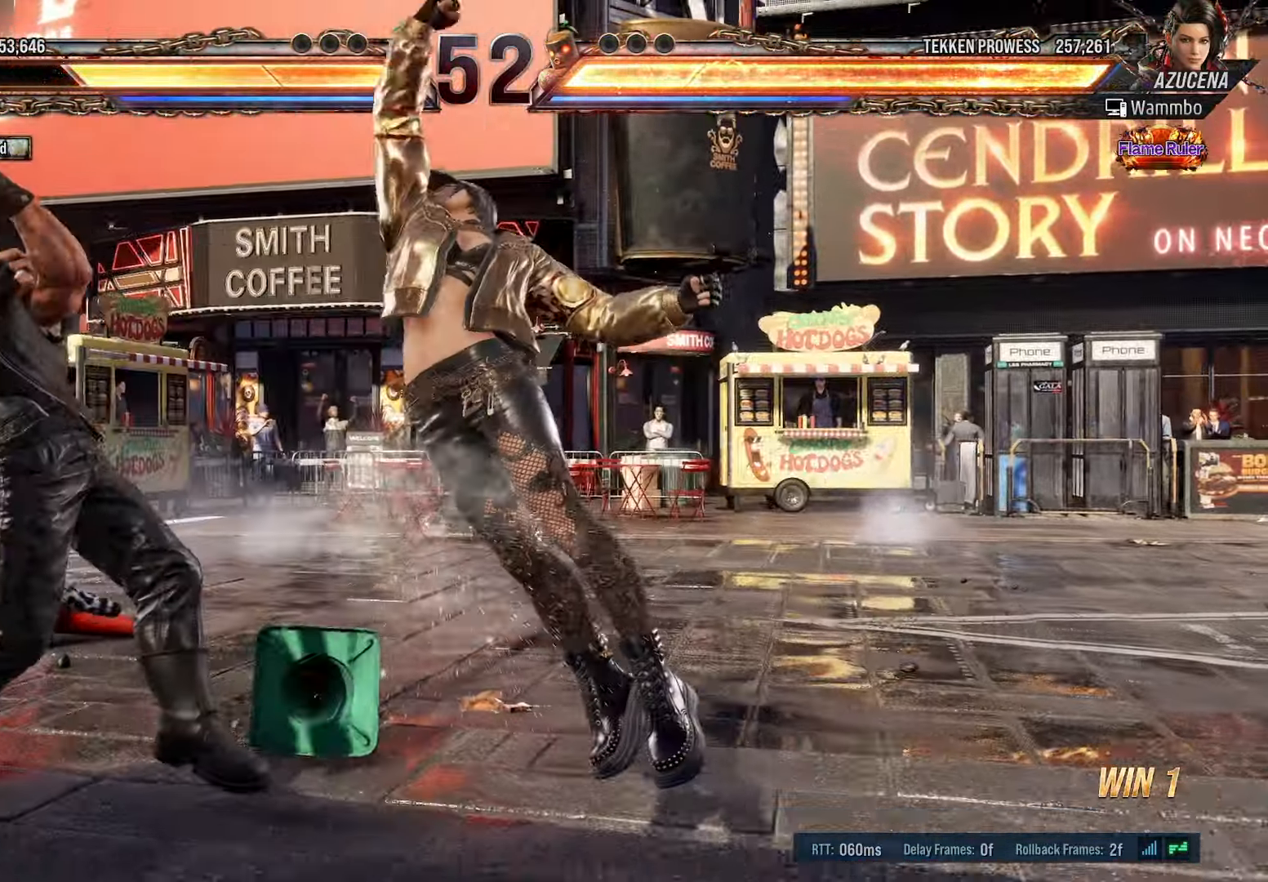
{"dt_ms": 500, "buttons": [], "events": [[183, "DPAD_LEFT", "up"], [266, "DPAD_LEFT", "down"], [350, "DPAD_LEFT", "up"], [400, "DPAD_LEFT", "down"], [483, "DPAD_LEFT", "up"]]}
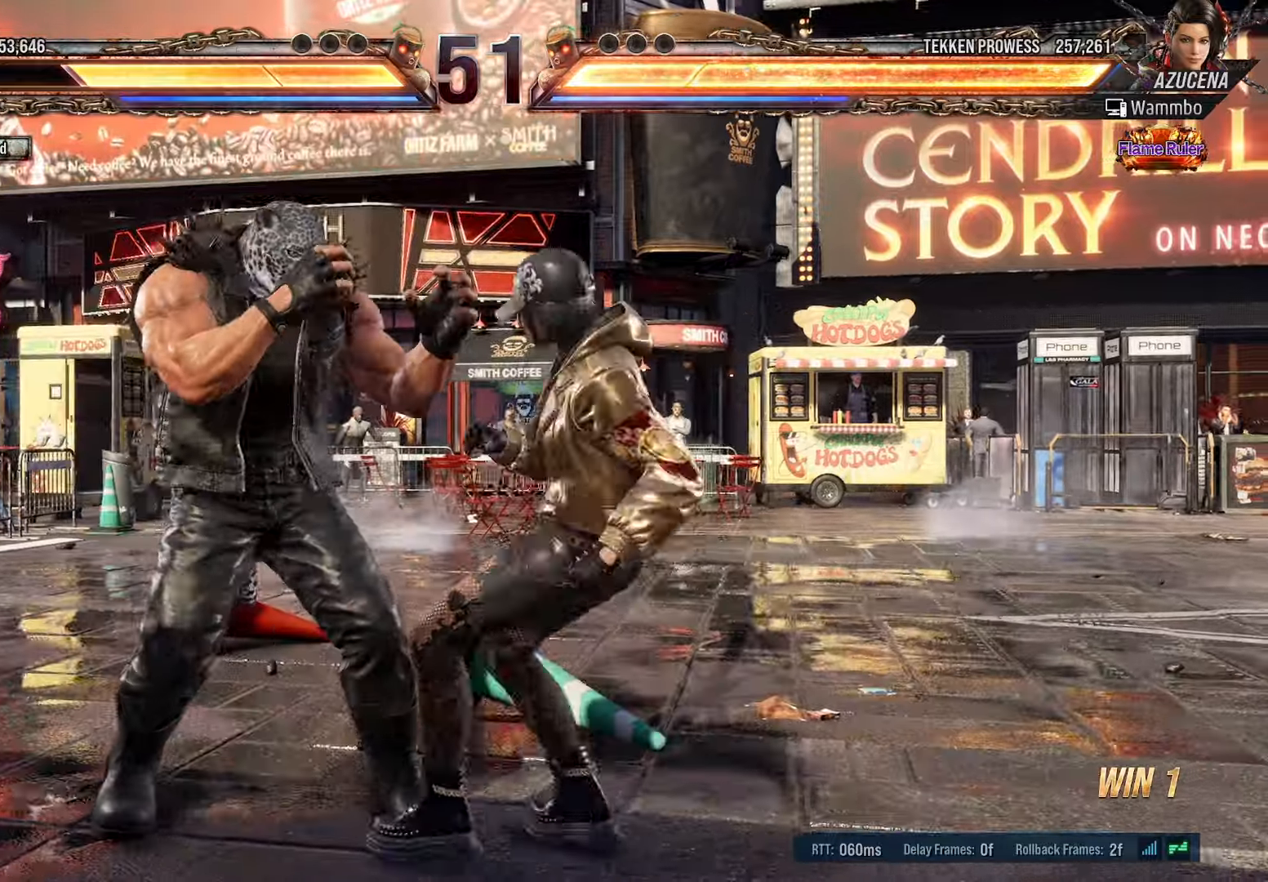
{"dt_ms": 500, "buttons": [], "events": [[66, "DPAD_RIGHT", "down"], [116, "DPAD_RIGHT", "up"], [200, "DPAD_RIGHT", "down"], [266, "DPAD_RIGHT", "up"], [300, "DPAD_RIGHT", "down"], [300, "R1", "down"], [450, "R1", "up"], [466, "DPAD_RIGHT", "up"]]}
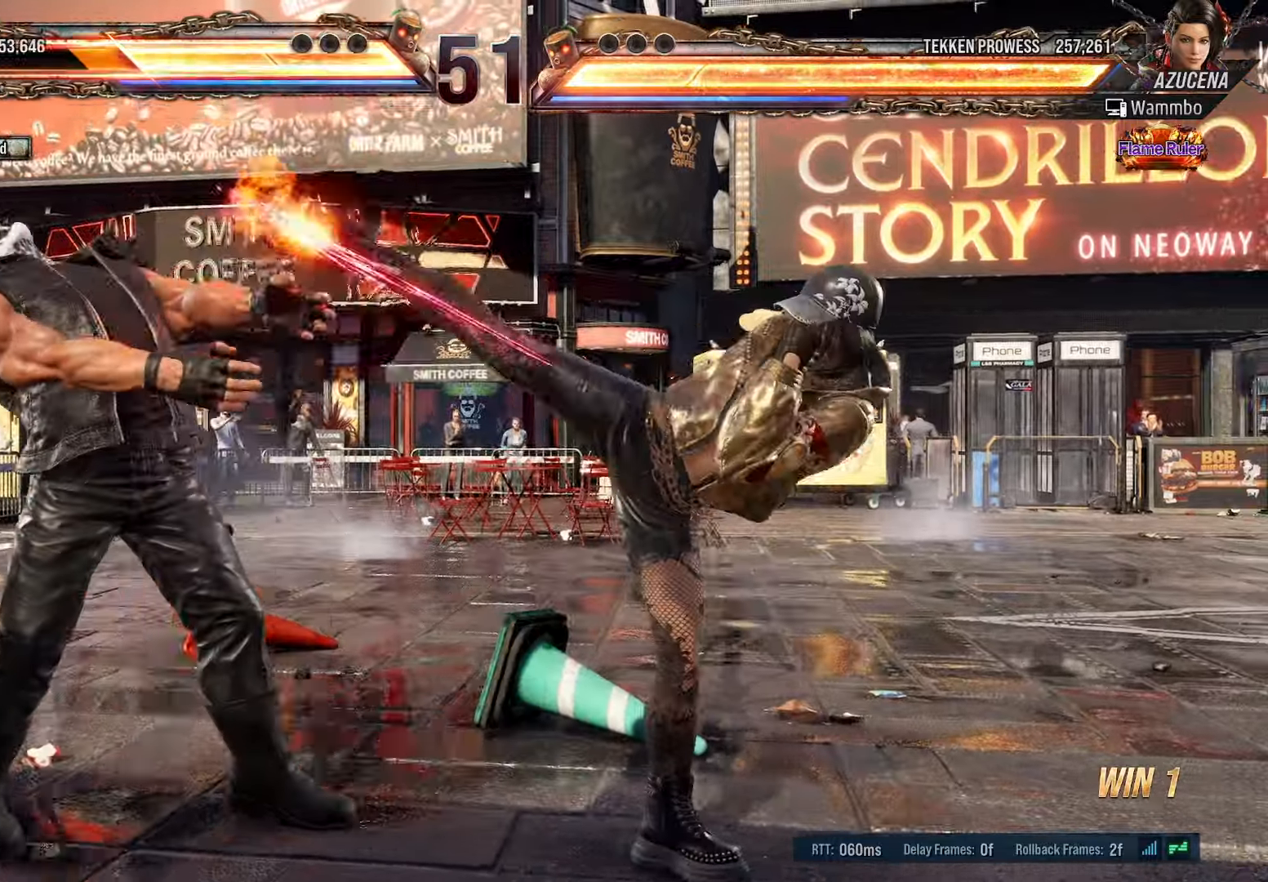
{"dt_ms": 500, "buttons": ["DPAD_LEFT"], "events": [[233, "DPAD_LEFT", "down"], [333, "DPAD_LEFT", "up"], [350, "DPAD_LEFT", "down"]]}
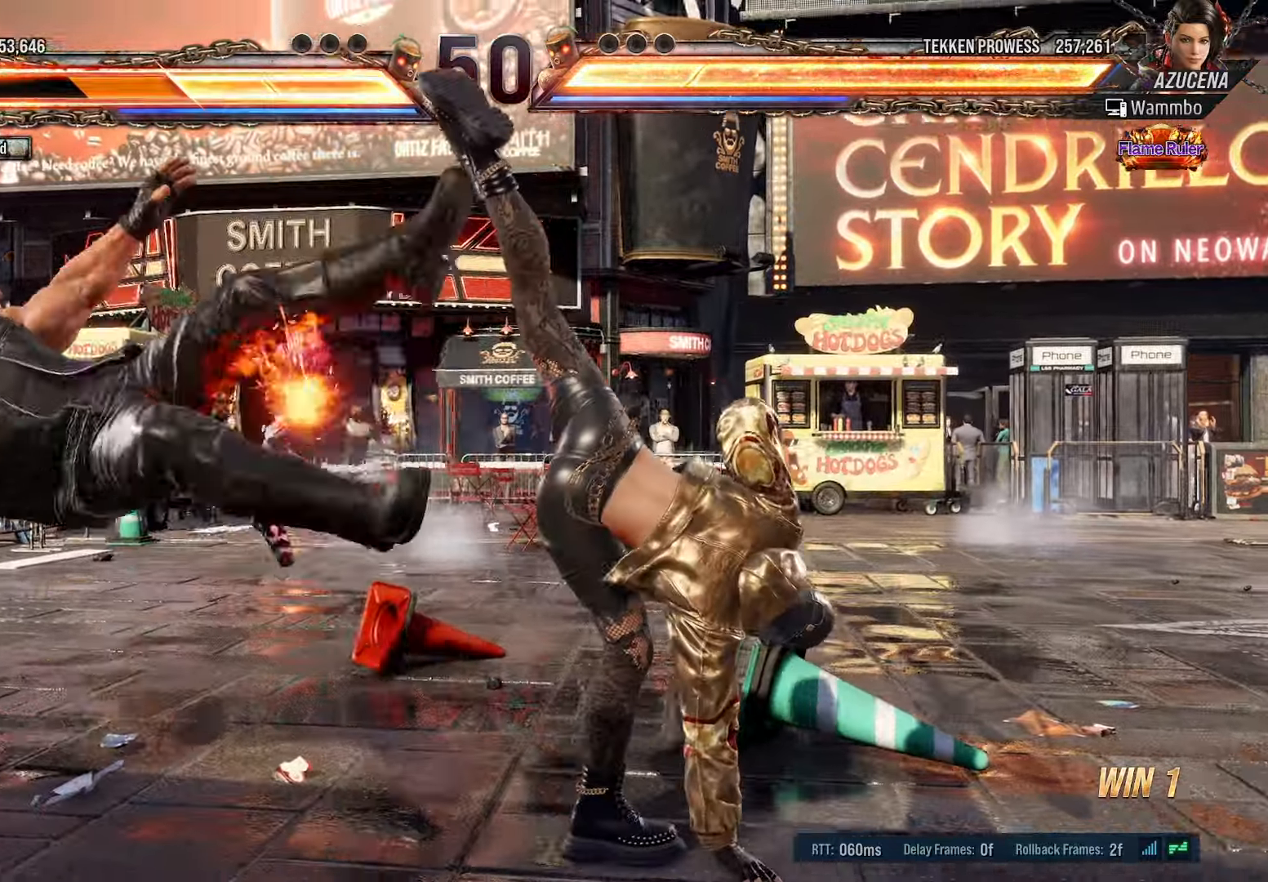
{"dt_ms": 500, "buttons": ["DPAD_LEFT"], "events": [[133, "DPAD_LEFT", "up"], [266, "DPAD_LEFT", "down"]]}
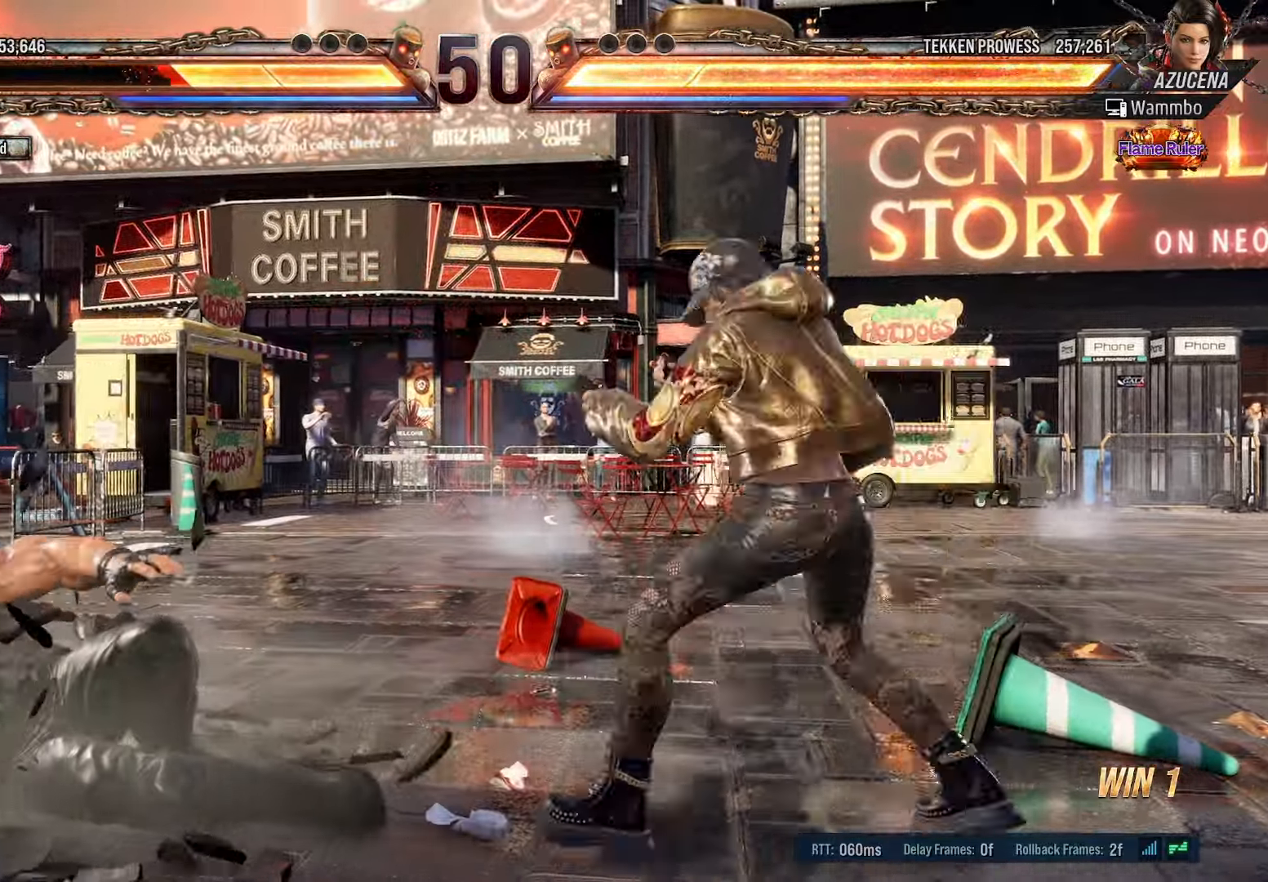
{"dt_ms": 500, "buttons": ["DPAD_LEFT"], "events": [[133, "DPAD_LEFT", "up"], [200, "DPAD_LEFT", "down"], [316, "DPAD_LEFT", "up"], [333, "DPAD_LEFT", "down"]]}
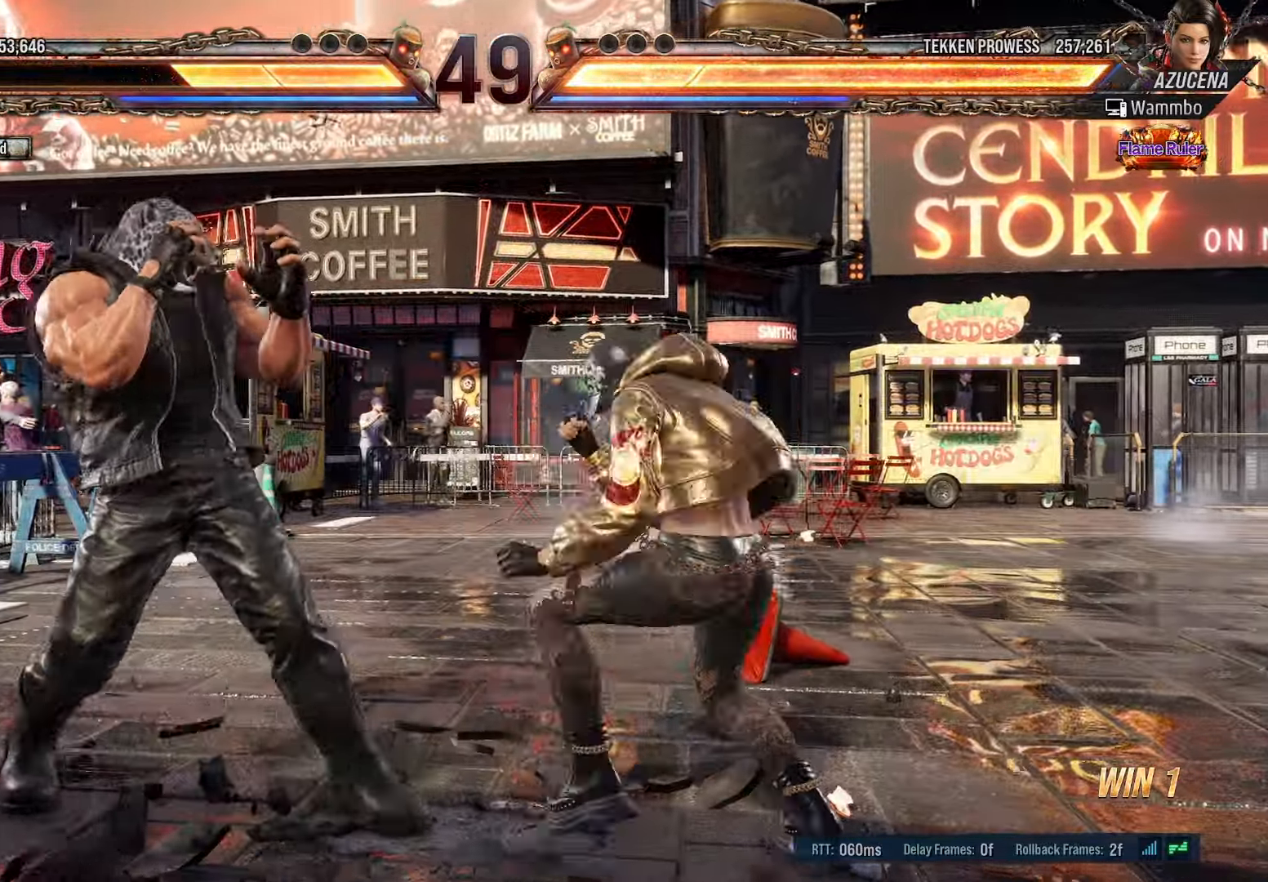
{"dt_ms": 500, "buttons": ["DPAD_DOWN", "DPAD_RIGHT"], "events": [[16, "DPAD_DOWN", "down"], [66, "DPAD_LEFT", "up"], [383, "DPAD_RIGHT", "down"]]}
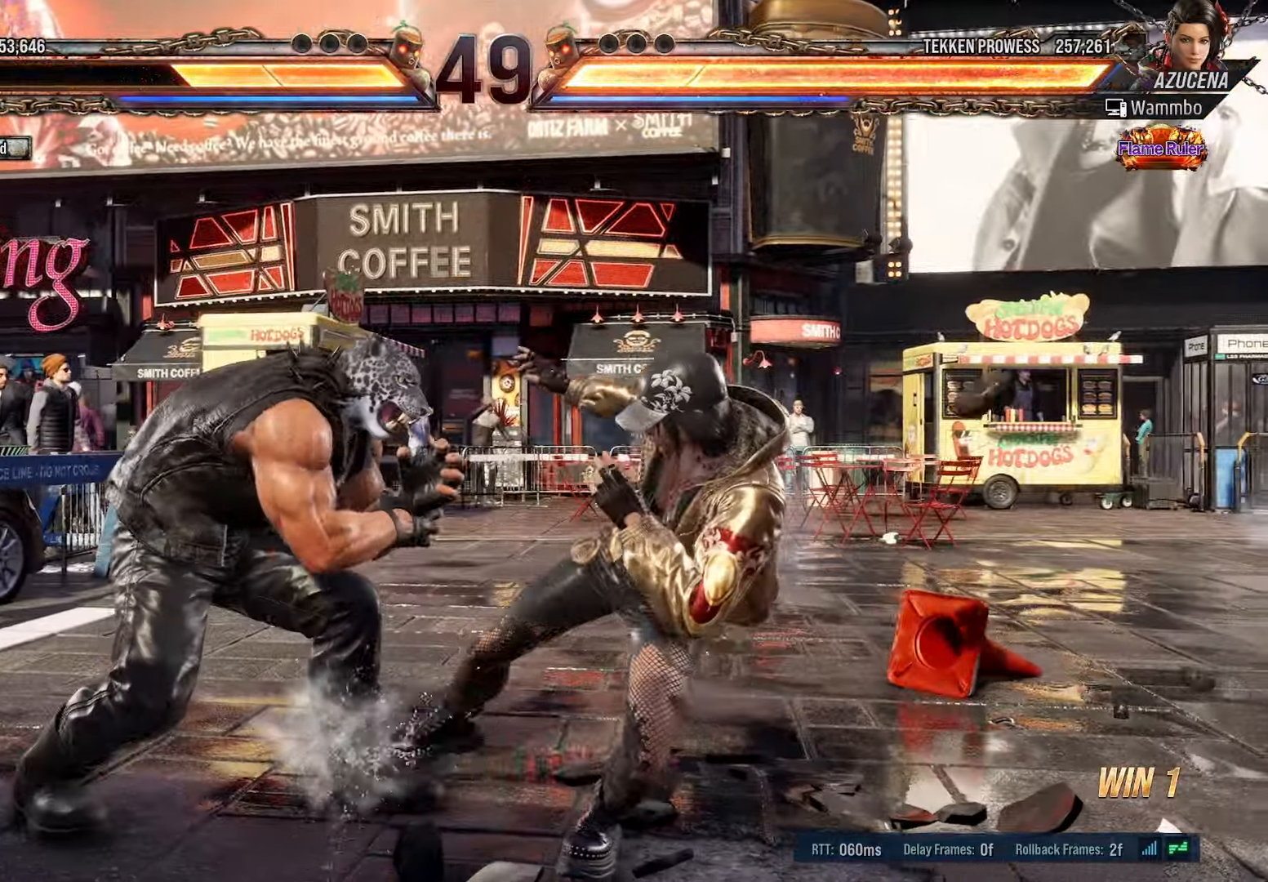
{"dt_ms": 500, "buttons": [], "events": [[16, "TRIANGLE", "down"], [166, "TRIANGLE", "up"], [466, "DPAD_DOWN", "up"], [466, "DPAD_RIGHT", "up"]]}